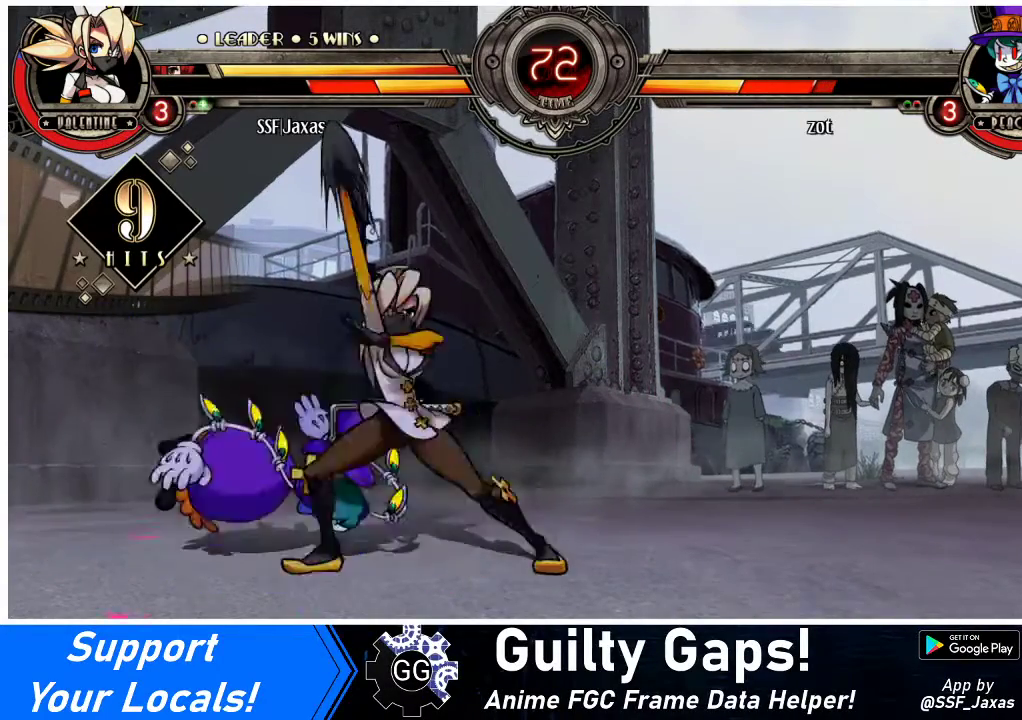
Gameplay with a controller (arcade stick); each line is a JSON object with the inputs held at the frame after it. "events" lists button and stick changes between this image and that frame as [ms after this image, input, new state], when the widget could be followed in between. Not read: L3 R3.
{"buttons": [], "events": [[33, "R1", "up"], [133, "DPAD_DOWN", "up"], [133, "DPAD_UP", "down"], [267, "DPAD_DOWN", "down"], [267, "DPAD_UP", "up"], [333, "DPAD_LEFT", "down"], [367, "CROSS", "down"], [367, "DPAD_DOWN", "up"], [433, "DPAD_LEFT", "up"], [467, "CROSS", "up"]]}
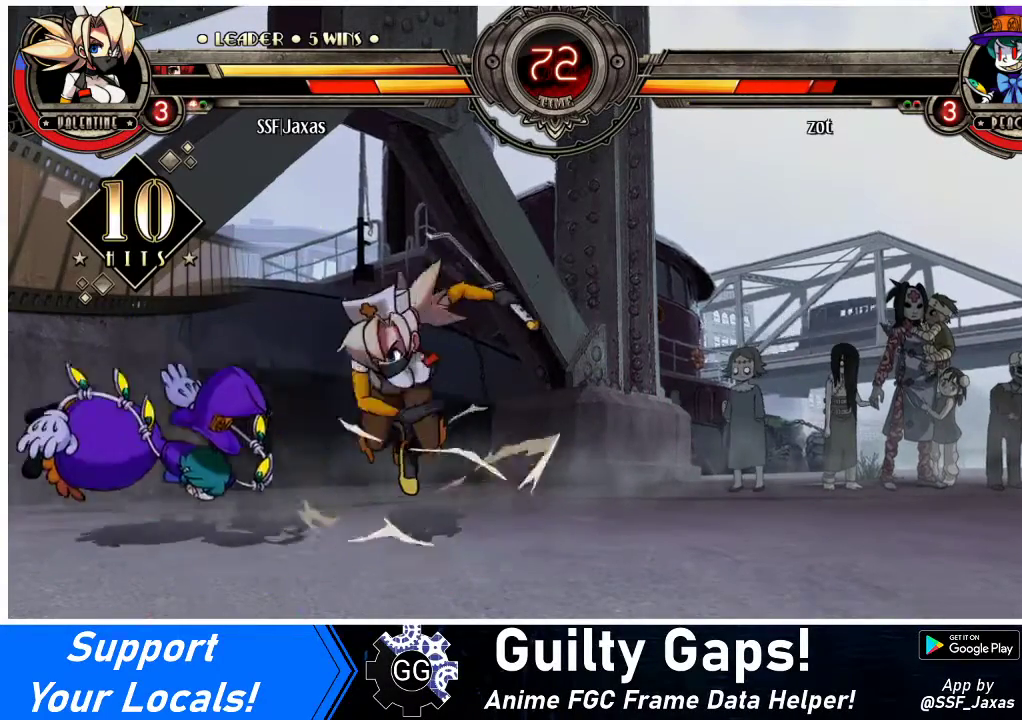
{"buttons": ["DPAD_LEFT"], "events": [[367, "DPAD_LEFT", "down"], [433, "DPAD_LEFT", "up"], [467, "DPAD_LEFT", "down"]]}
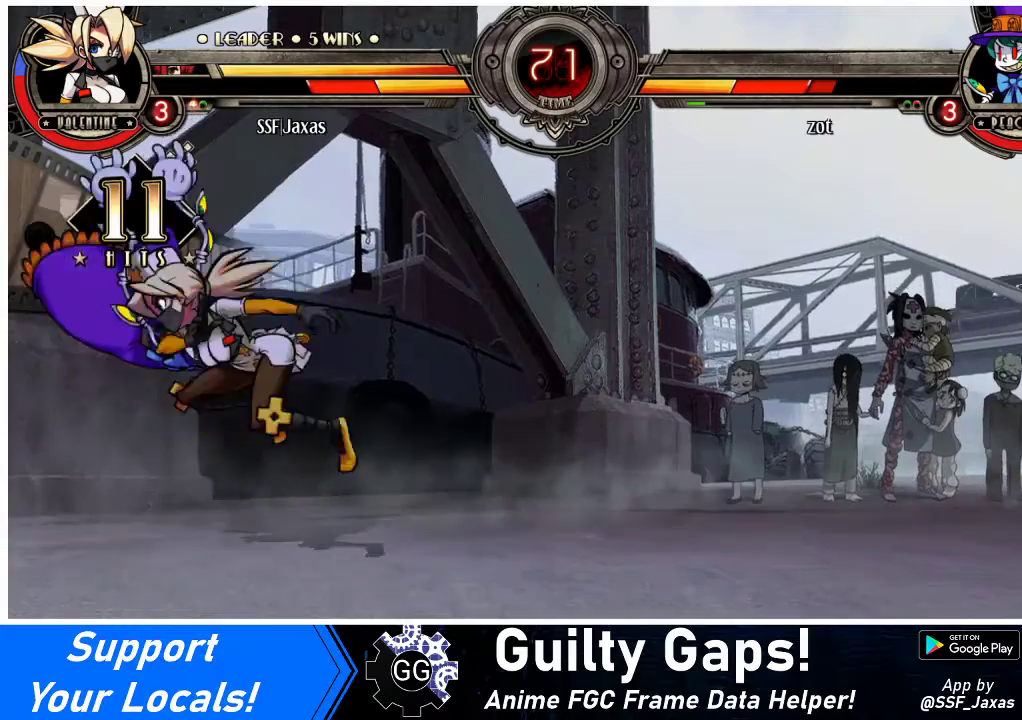
{"buttons": ["DPAD_LEFT"], "events": [[67, "R1", "down"], [100, "DPAD_LEFT", "up"], [200, "DPAD_DOWN", "down"], [233, "DPAD_LEFT", "down"], [233, "R1", "up"], [300, "DPAD_DOWN", "up"], [333, "R2", "down"], [500, "R2", "up"]]}
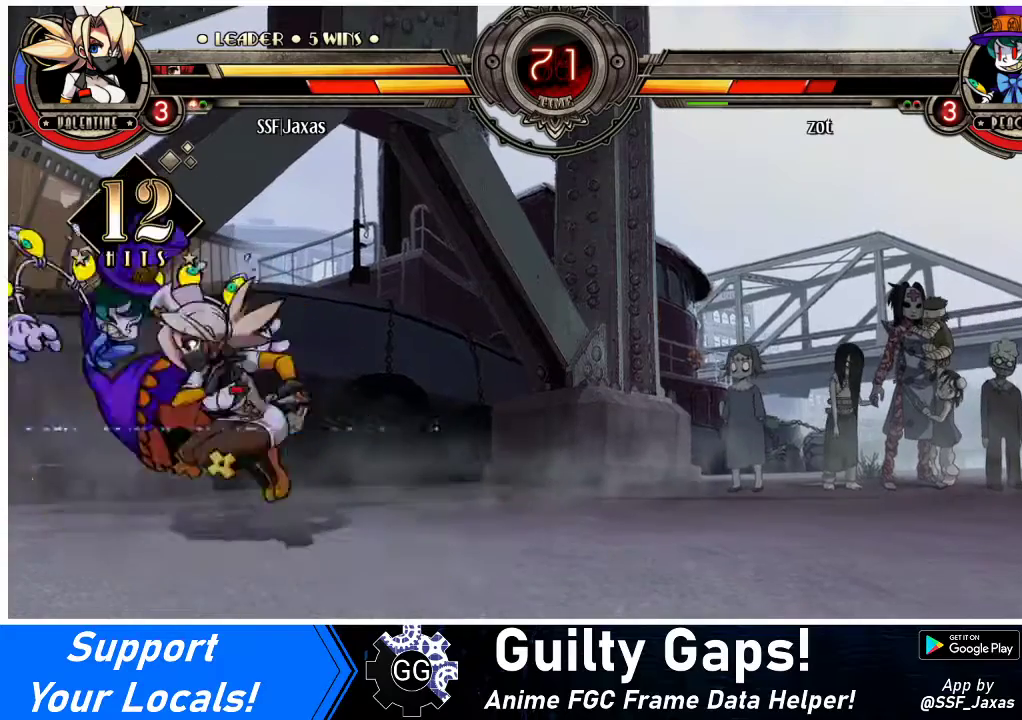
{"buttons": ["DPAD_LEFT"], "events": []}
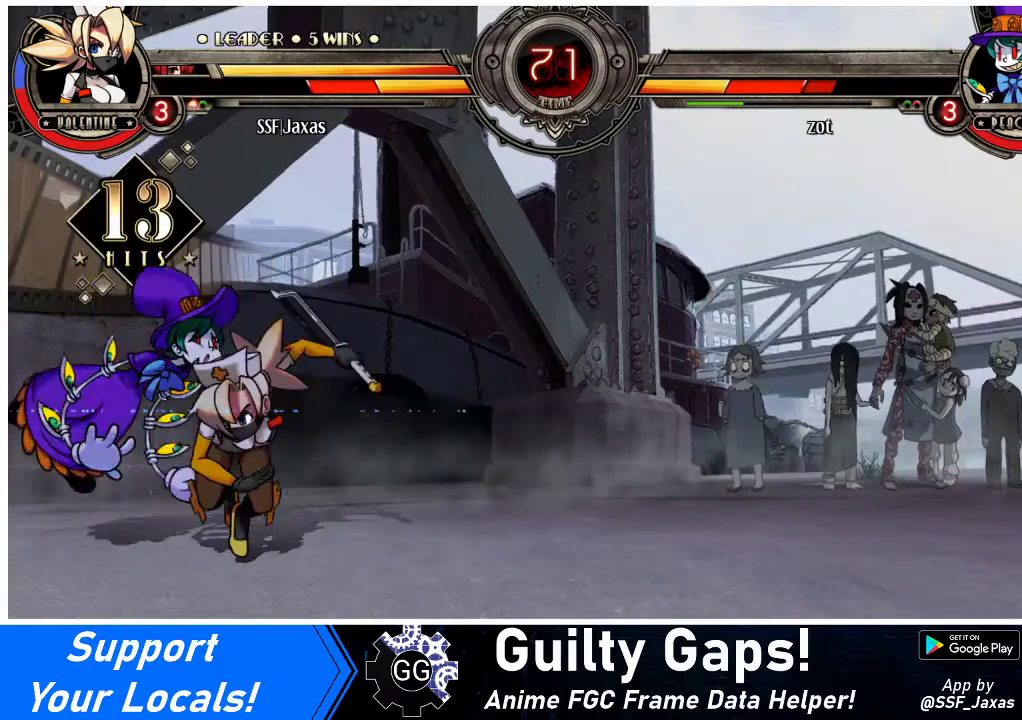
{"buttons": ["CROSS", "DPAD_LEFT"], "events": [[267, "DPAD_UP", "down"], [367, "CROSS", "down"], [400, "DPAD_UP", "up"]]}
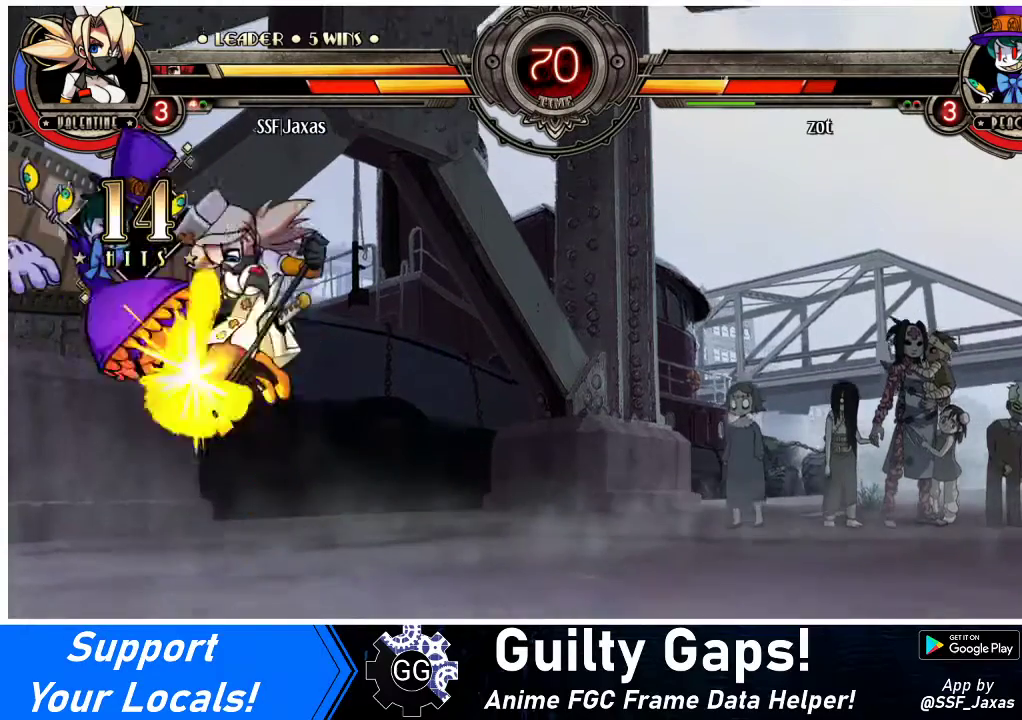
{"buttons": ["DPAD_DOWN", "DPAD_RIGHT"], "events": [[67, "CROSS", "up"], [467, "DPAD_DOWN", "down"], [500, "DPAD_LEFT", "up"], [500, "DPAD_RIGHT", "down"]]}
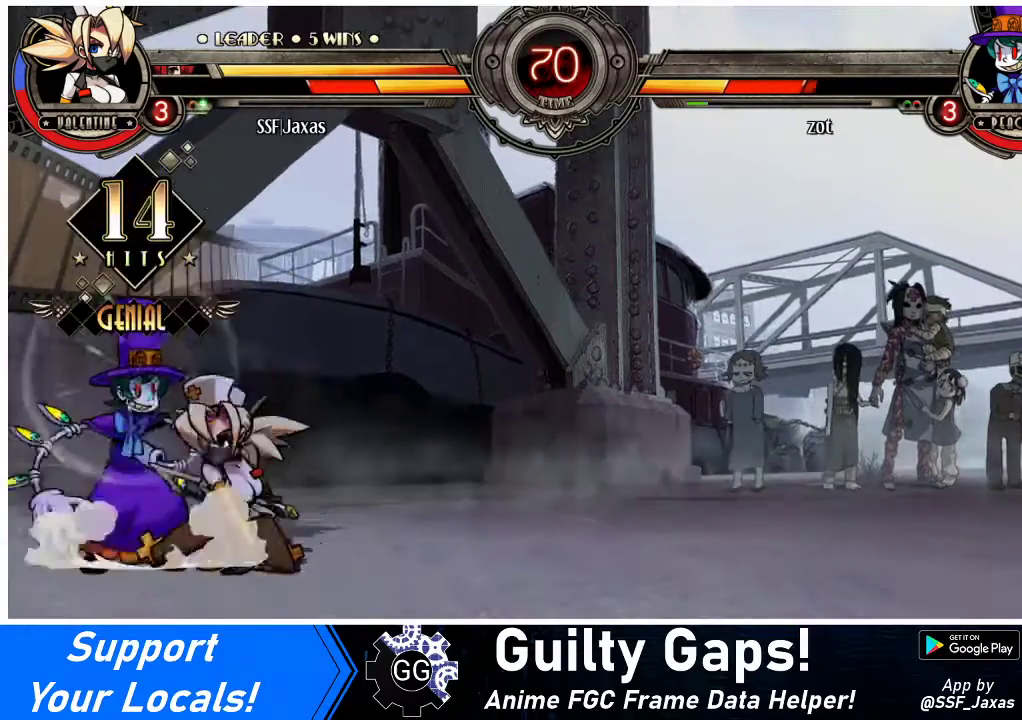
{"buttons": [], "events": [[33, "CROSS", "down"], [100, "CROSS", "up"], [200, "CIRCLE", "down"], [300, "CIRCLE", "up"], [400, "DPAD_RIGHT", "up"], [433, "DPAD_DOWN", "up"]]}
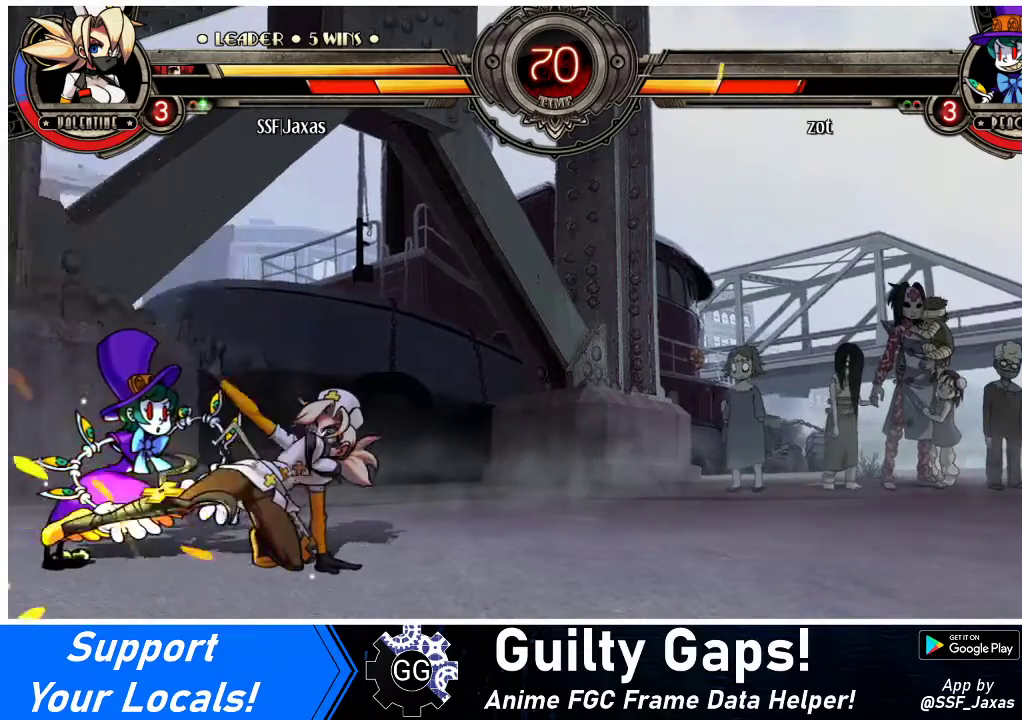
{"buttons": ["DPAD_LEFT"], "events": [[100, "DPAD_DOWN", "down"], [233, "DPAD_LEFT", "down"], [267, "R1", "down"], [400, "R1", "up"], [467, "DPAD_DOWN", "up"]]}
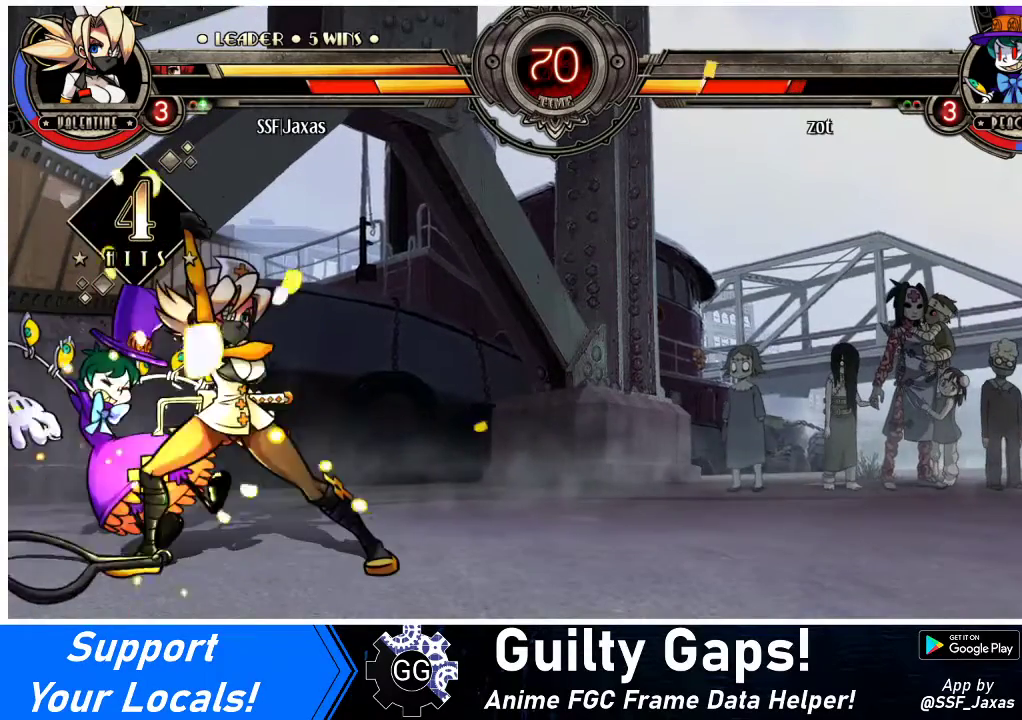
{"buttons": [], "events": [[133, "DPAD_UP", "down"], [267, "DPAD_LEFT", "up"], [267, "DPAD_UP", "up"], [267, "R1", "down"], [433, "R1", "up"]]}
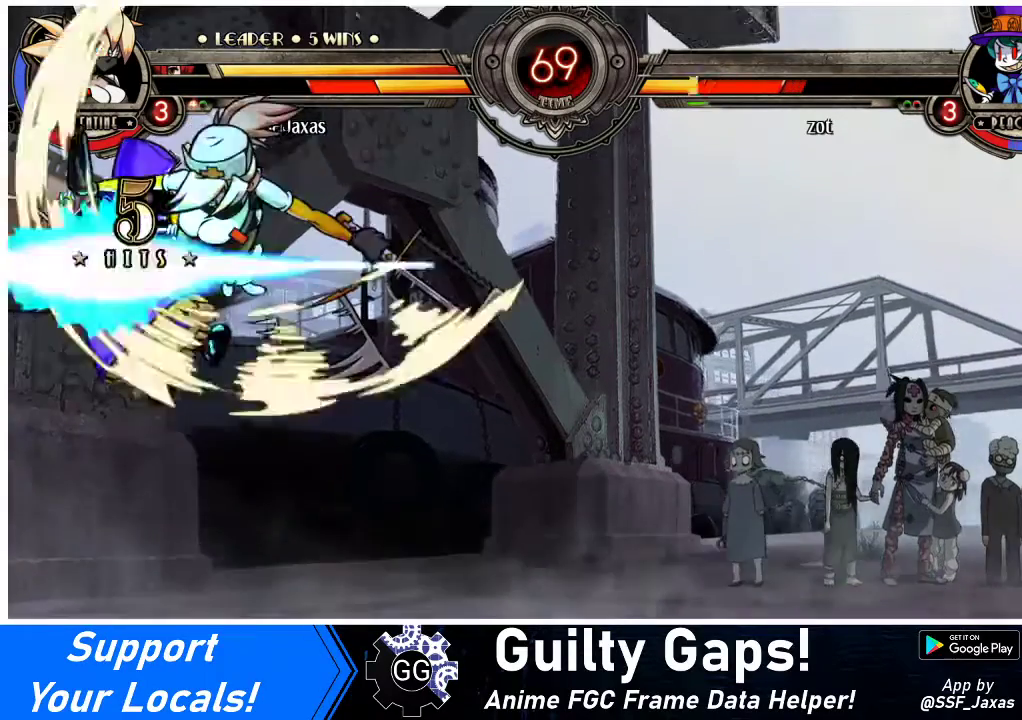
{"buttons": ["R1"], "events": [[33, "DPAD_LEFT", "down"], [67, "DPAD_LEFT", "up"], [133, "DPAD_LEFT", "down"], [233, "TRIANGLE", "down"], [267, "DPAD_LEFT", "up"], [333, "TRIANGLE", "up"], [467, "R1", "down"]]}
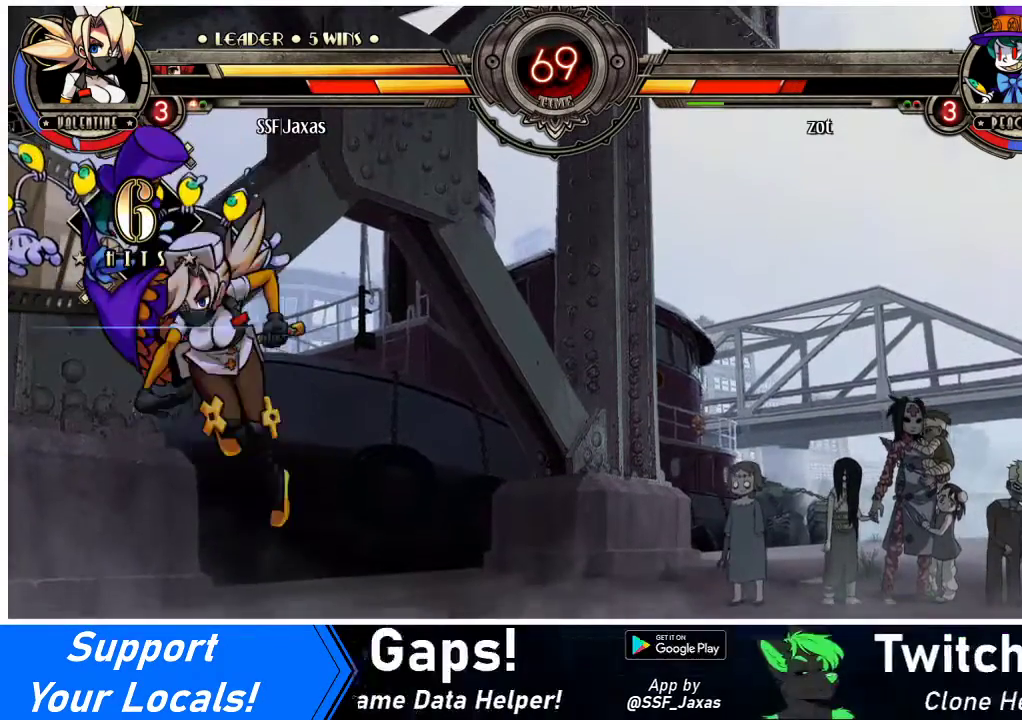
{"buttons": ["DPAD_UP", "DPAD_LEFT"], "events": [[133, "R1", "up"], [400, "DPAD_LEFT", "down"], [500, "DPAD_UP", "down"]]}
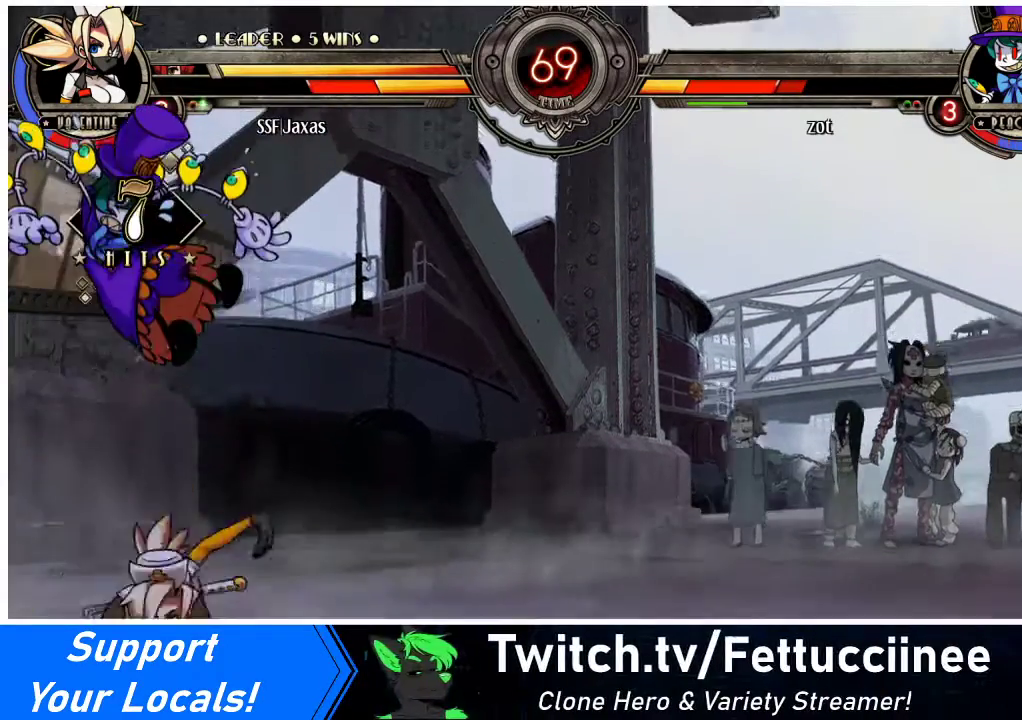
{"buttons": [], "events": [[67, "CROSS", "down"], [100, "DPAD_LEFT", "up"], [100, "DPAD_UP", "up"], [200, "CROSS", "up"]]}
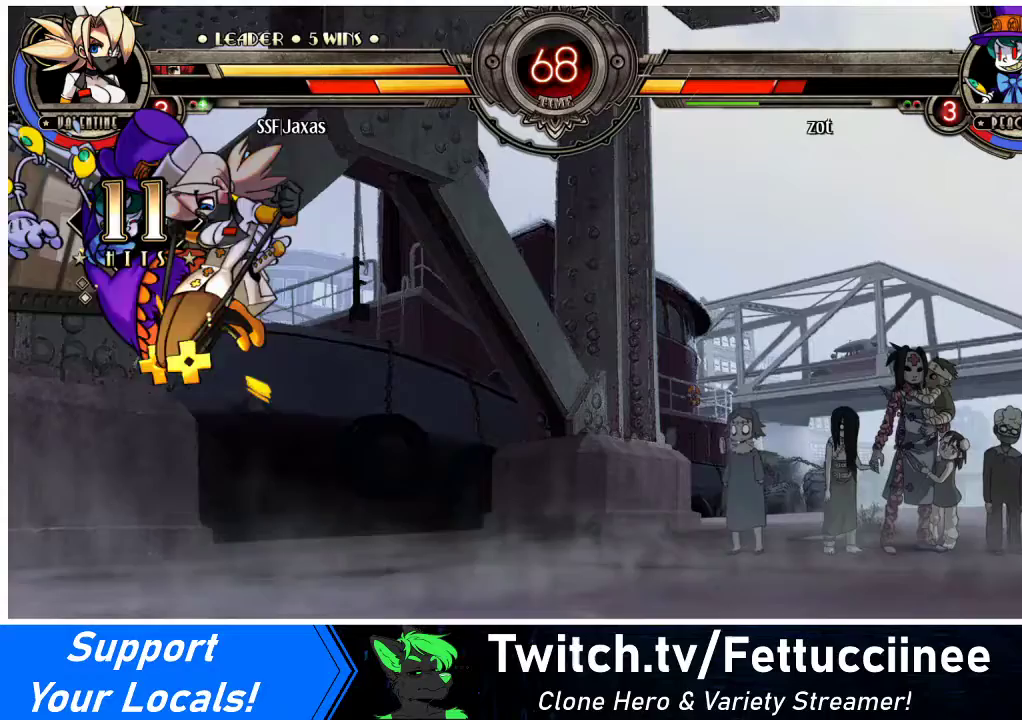
{"buttons": ["SQUARE"], "events": [[100, "SQUARE", "down"], [200, "SQUARE", "up"], [267, "DPAD_LEFT", "down"], [400, "SQUARE", "down"], [433, "DPAD_LEFT", "up"]]}
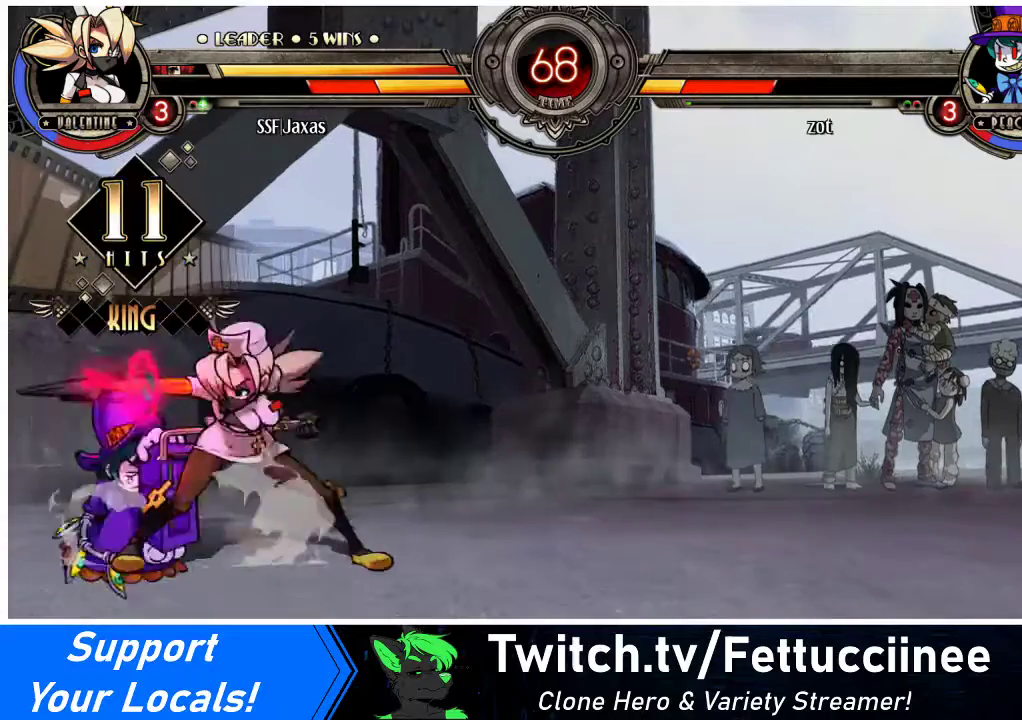
{"buttons": ["CIRCLE", "DPAD_DOWN"], "events": [[33, "SQUARE", "up"], [67, "SQUARE", "down"], [167, "SQUARE", "up"], [467, "DPAD_DOWN", "down"], [500, "CIRCLE", "down"]]}
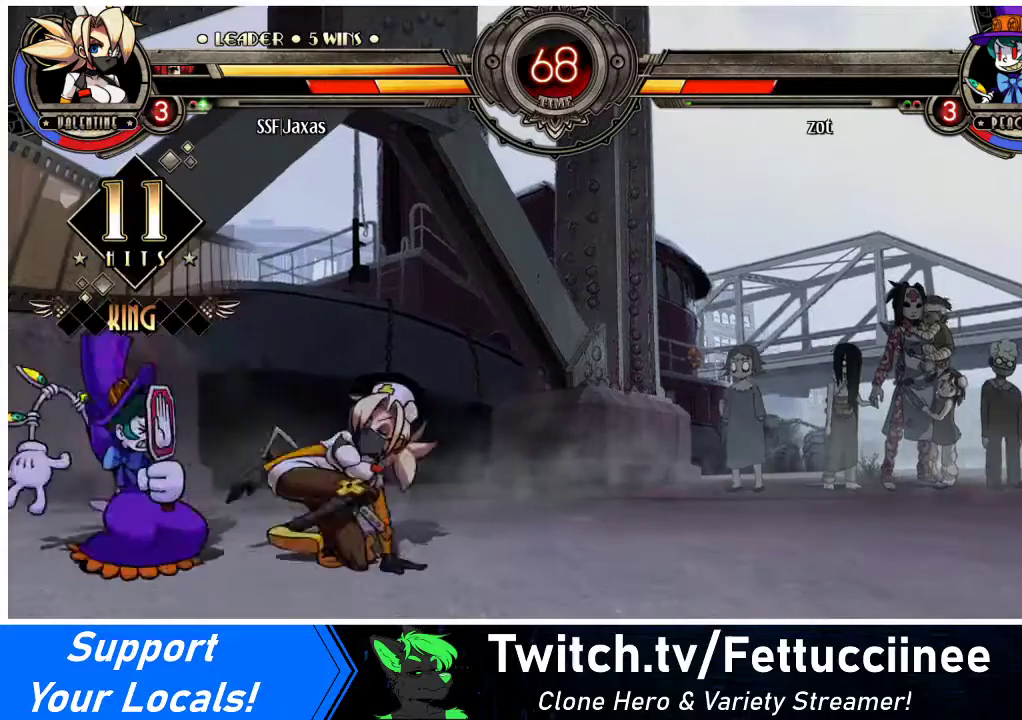
{"buttons": [], "events": [[133, "CIRCLE", "up"], [267, "DPAD_DOWN", "up"]]}
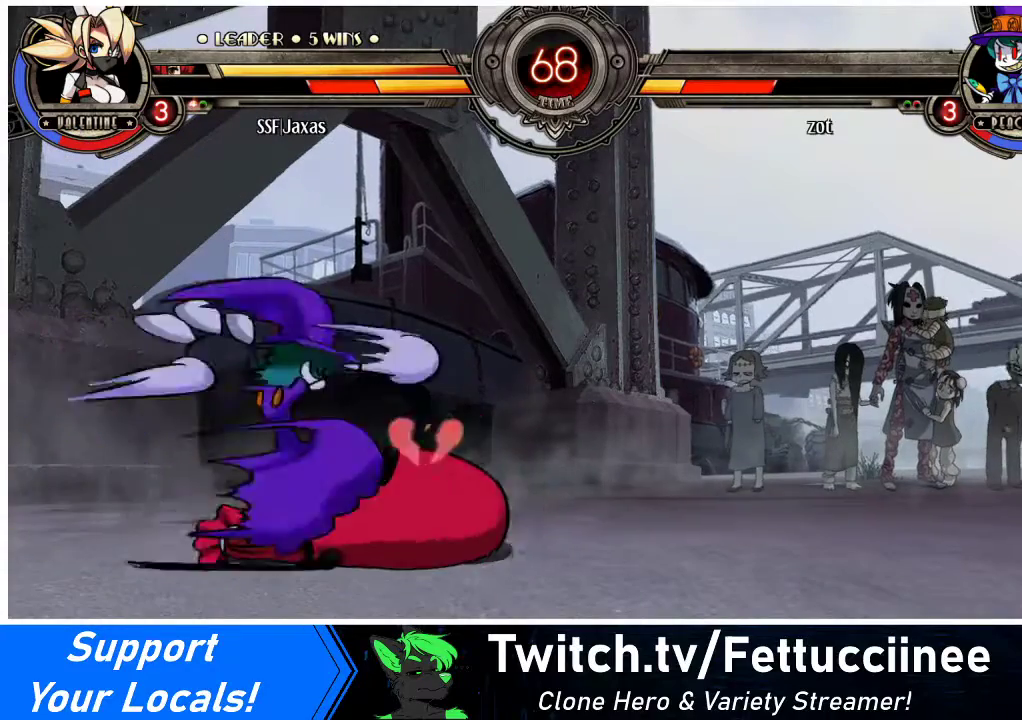
{"buttons": ["DPAD_RIGHT"], "events": [[100, "DPAD_DOWN", "down"], [100, "DPAD_RIGHT", "down"], [300, "DPAD_DOWN", "up"], [300, "TRIANGLE", "down"], [333, "SQUARE", "down"], [400, "TRIANGLE", "up"], [467, "SQUARE", "up"]]}
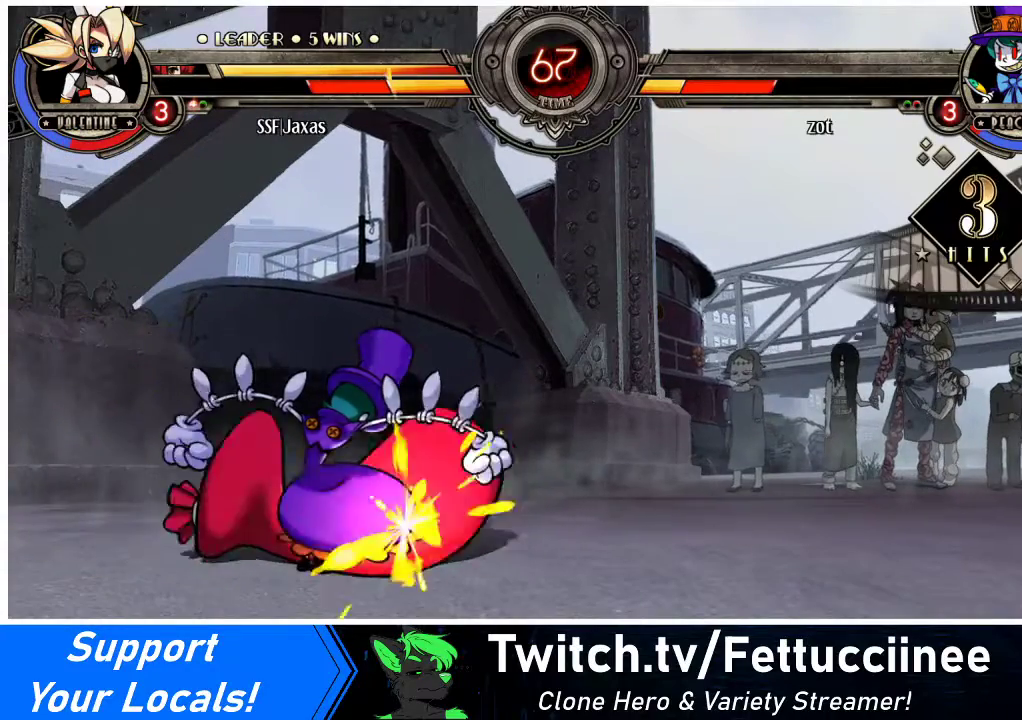
{"buttons": ["SQUARE", "DPAD_RIGHT"], "events": [[67, "SQUARE", "down"], [200, "SQUARE", "up"], [333, "SQUARE", "down"]]}
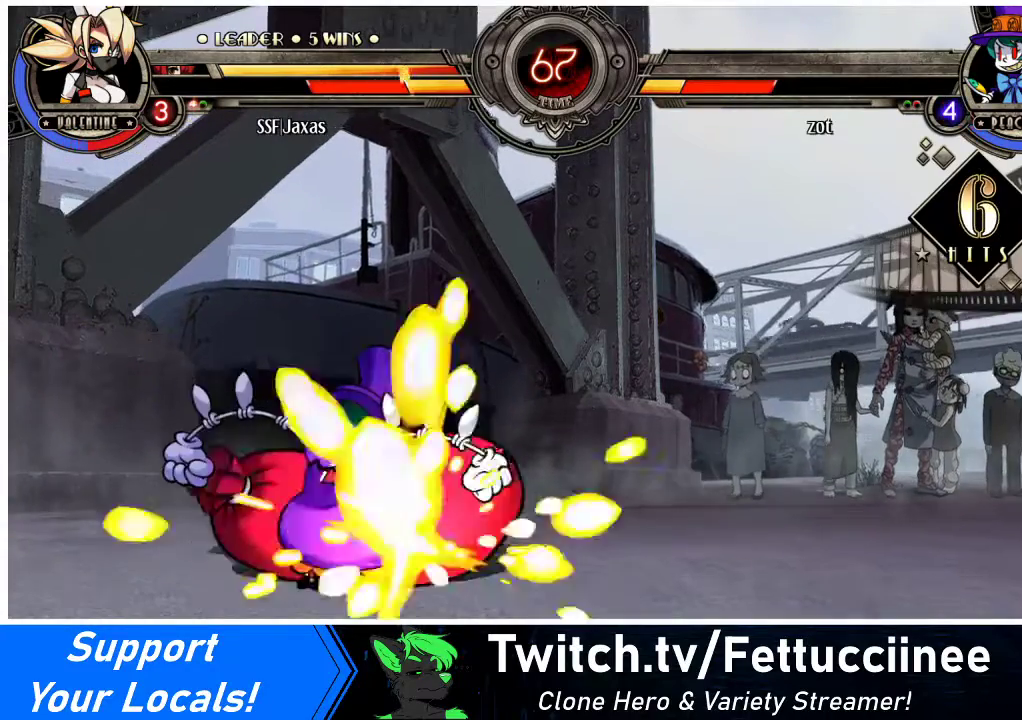
{"buttons": ["DPAD_LEFT"], "events": [[33, "SQUARE", "up"], [100, "DPAD_LEFT", "down"], [100, "DPAD_RIGHT", "up"]]}
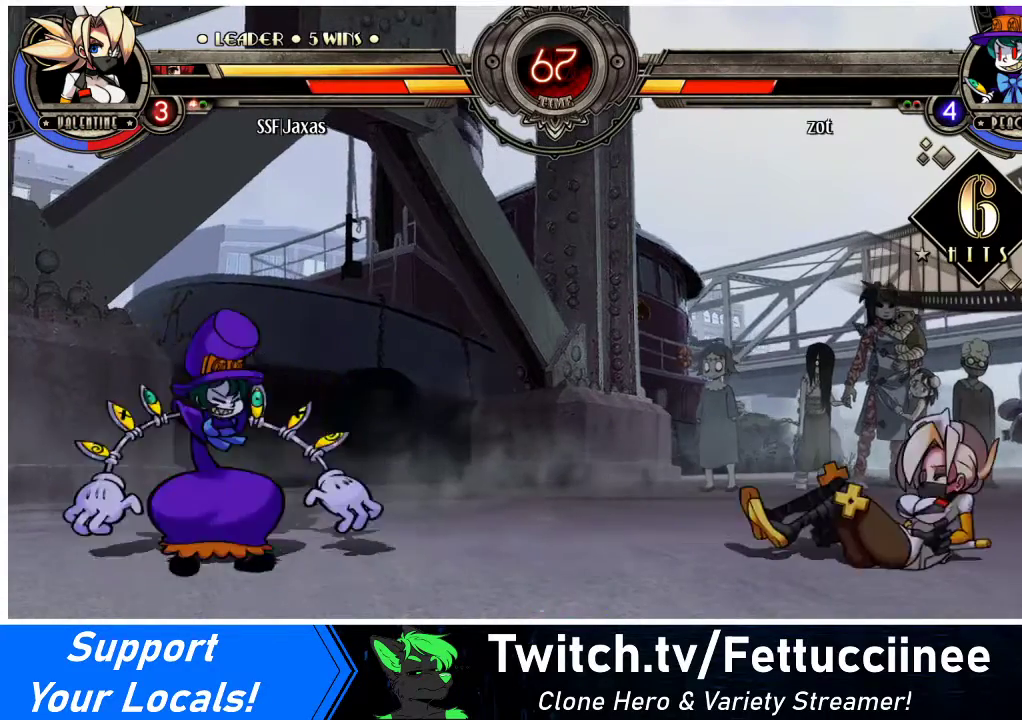
{"buttons": [], "events": [[133, "DPAD_LEFT", "up"], [200, "DPAD_RIGHT", "down"], [233, "SQUARE", "down"], [367, "SQUARE", "up"], [500, "DPAD_RIGHT", "up"]]}
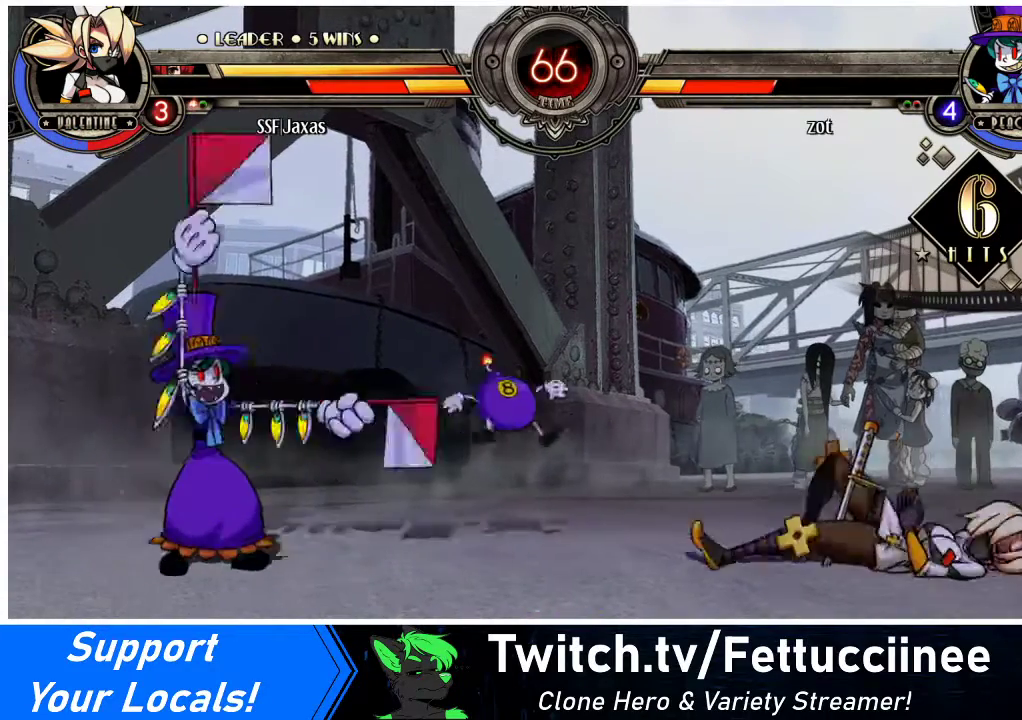
{"buttons": ["DPAD_DOWN", "DPAD_RIGHT"], "events": [[33, "DPAD_LEFT", "down"], [267, "DPAD_DOWN", "down"], [267, "DPAD_LEFT", "up"], [333, "DPAD_RIGHT", "down"]]}
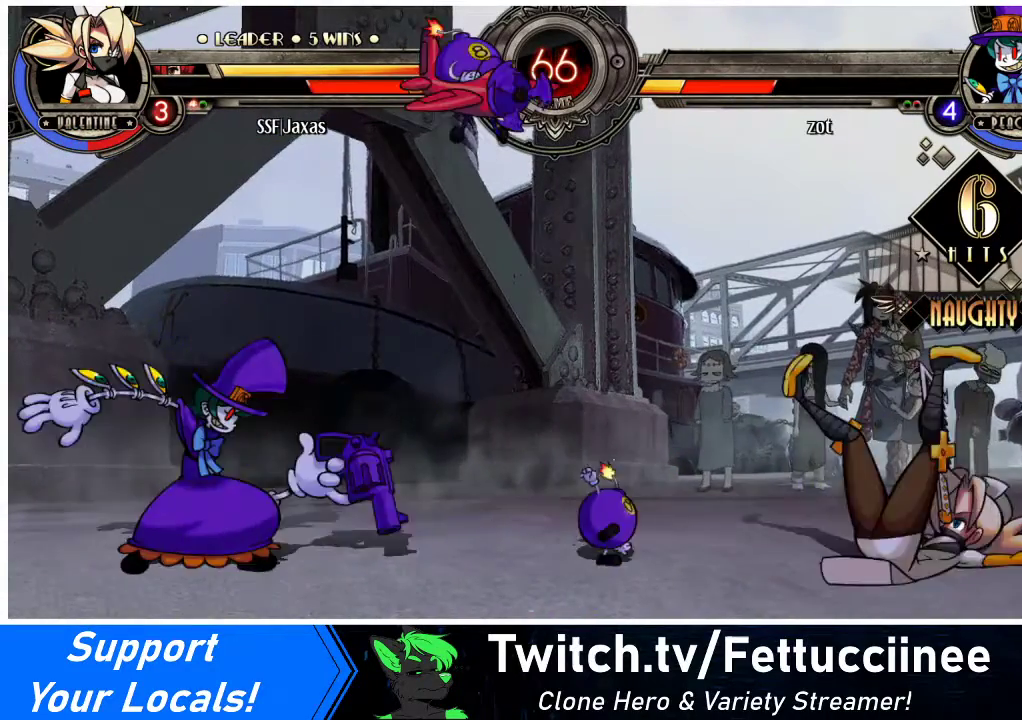
{"buttons": ["DPAD_DOWN", "DPAD_RIGHT"], "events": []}
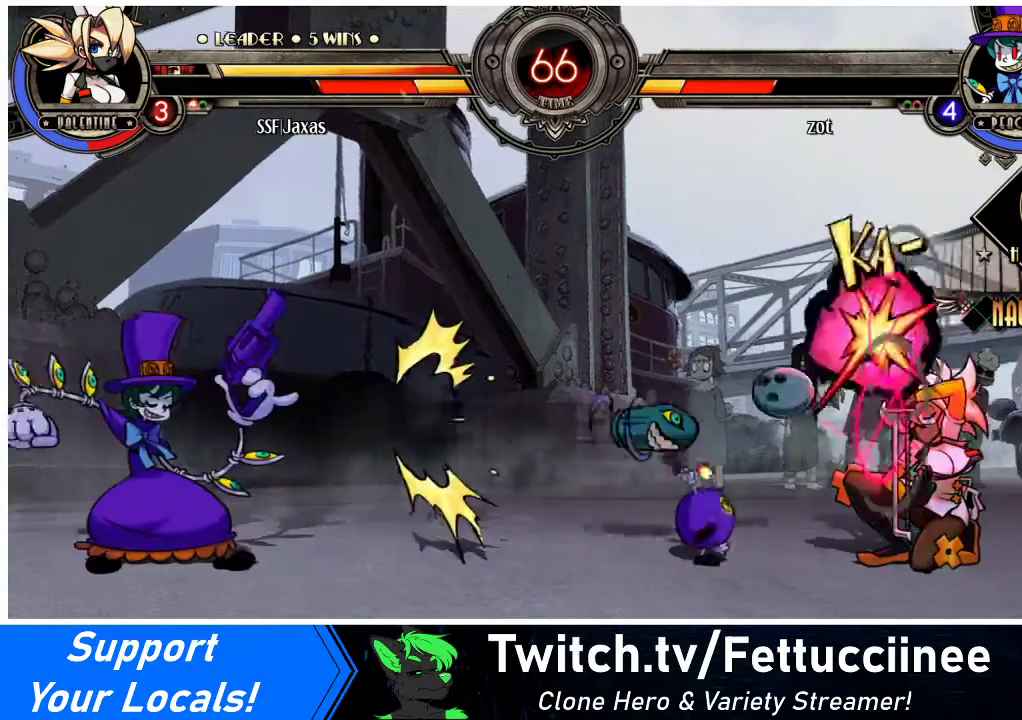
{"buttons": ["DPAD_DOWN", "DPAD_RIGHT"], "events": []}
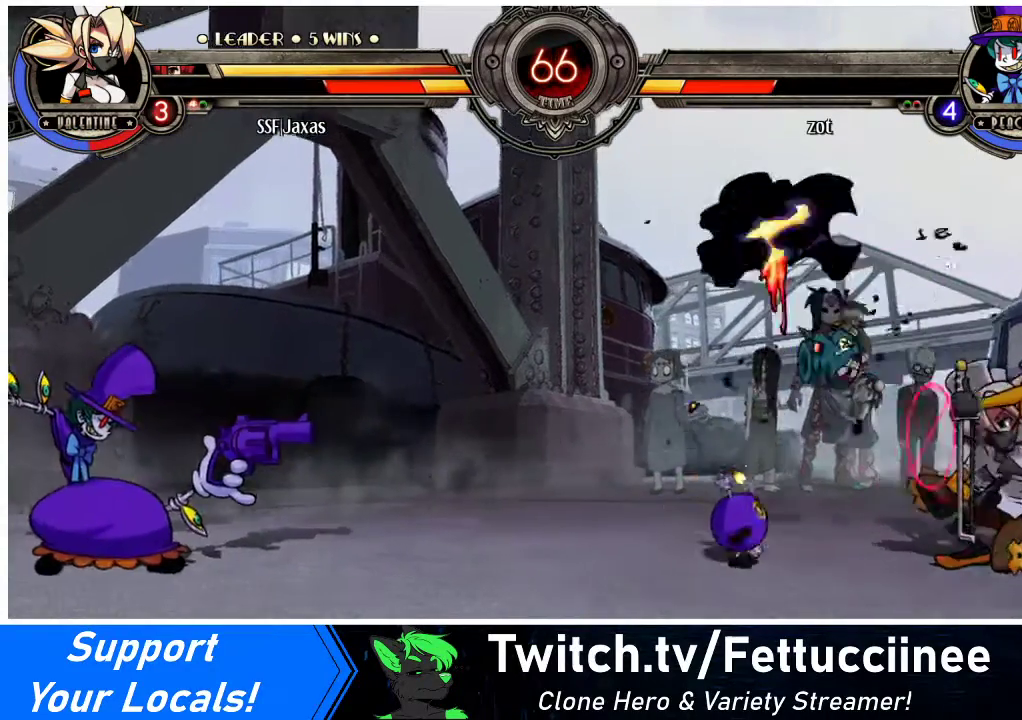
{"buttons": ["DPAD_DOWN", "DPAD_RIGHT"], "events": []}
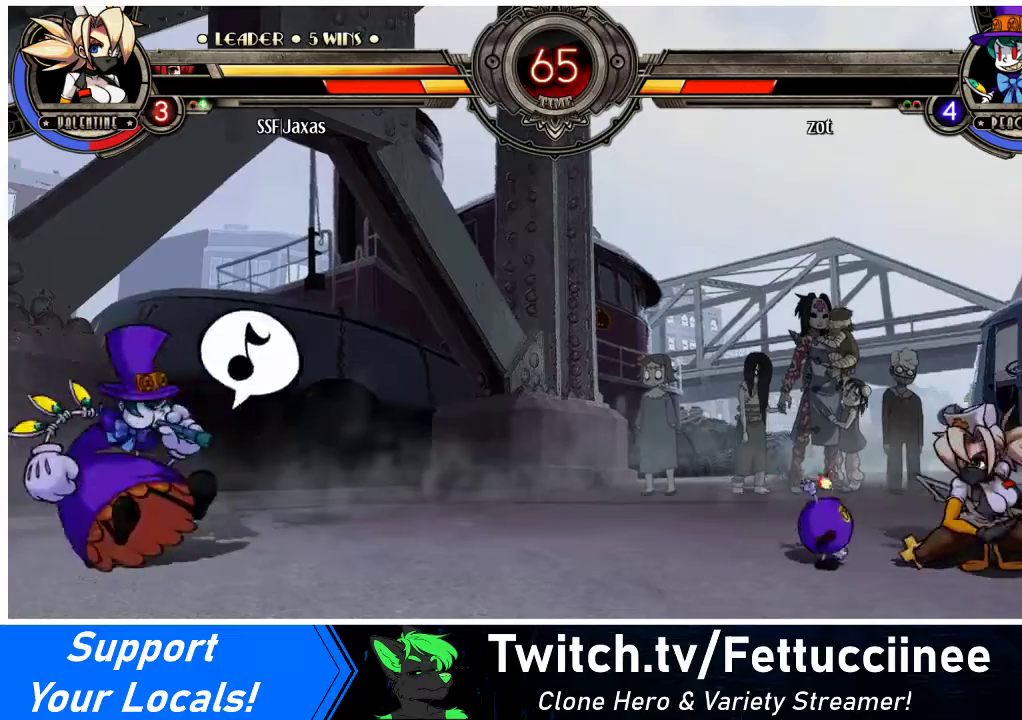
{"buttons": ["DPAD_DOWN", "DPAD_RIGHT"], "events": []}
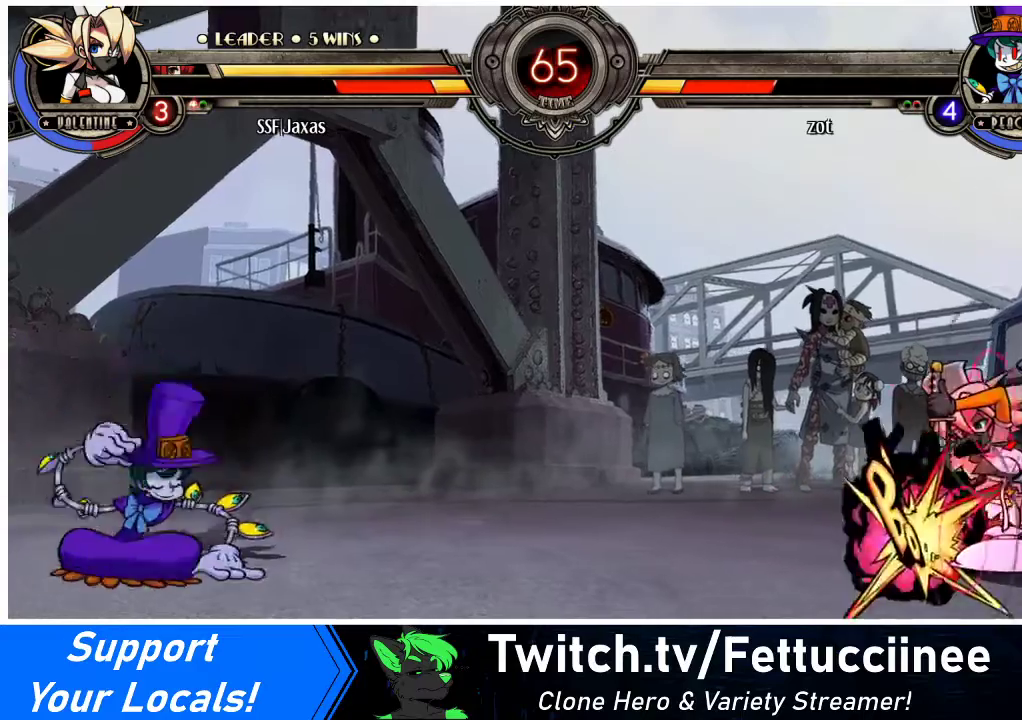
{"buttons": ["SQUARE", "TRIANGLE", "DPAD_DOWN", "DPAD_LEFT"], "events": [[267, "DPAD_DOWN", "up"], [400, "DPAD_DOWN", "down"], [433, "DPAD_RIGHT", "up"], [500, "DPAD_LEFT", "down"], [500, "SQUARE", "down"], [500, "TRIANGLE", "down"]]}
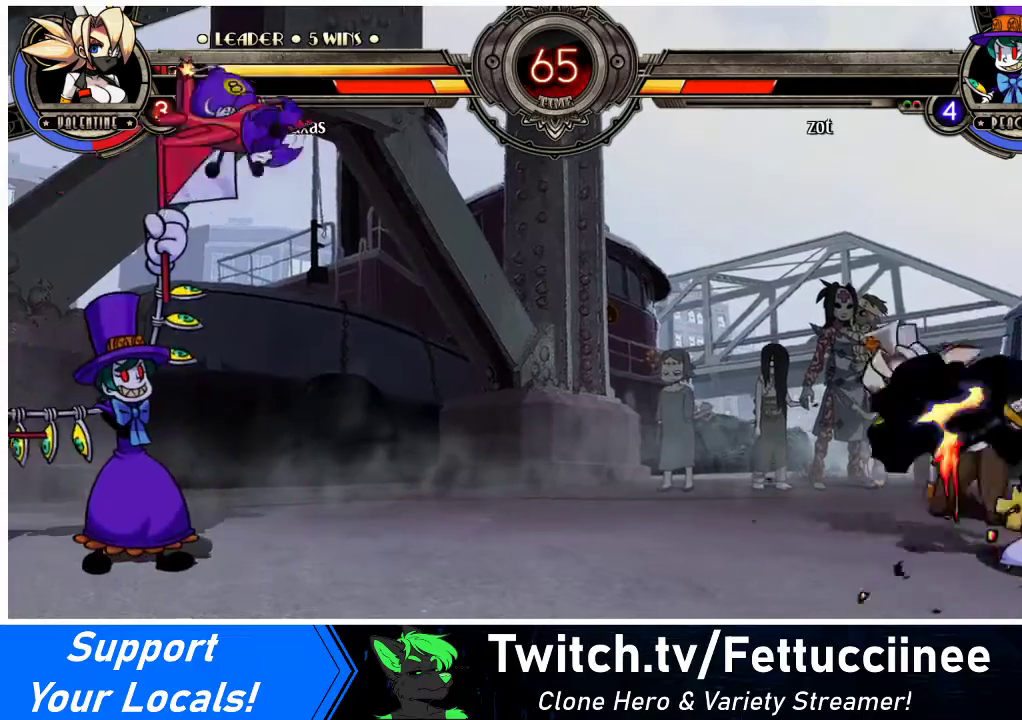
{"buttons": ["SQUARE", "TRIANGLE", "DPAD_LEFT"], "events": [[33, "DPAD_DOWN", "up"], [67, "TRIANGLE", "up"], [100, "DPAD_LEFT", "up"], [100, "SQUARE", "up"], [200, "DPAD_DOWN", "down"], [233, "DPAD_LEFT", "down"], [267, "DPAD_DOWN", "up"], [267, "SQUARE", "down"], [267, "TRIANGLE", "down"], [333, "DPAD_LEFT", "up"], [333, "SQUARE", "up"], [333, "TRIANGLE", "up"], [367, "DPAD_DOWN", "down"], [433, "DPAD_LEFT", "down"], [467, "SQUARE", "down"], [467, "TRIANGLE", "down"], [500, "DPAD_DOWN", "up"]]}
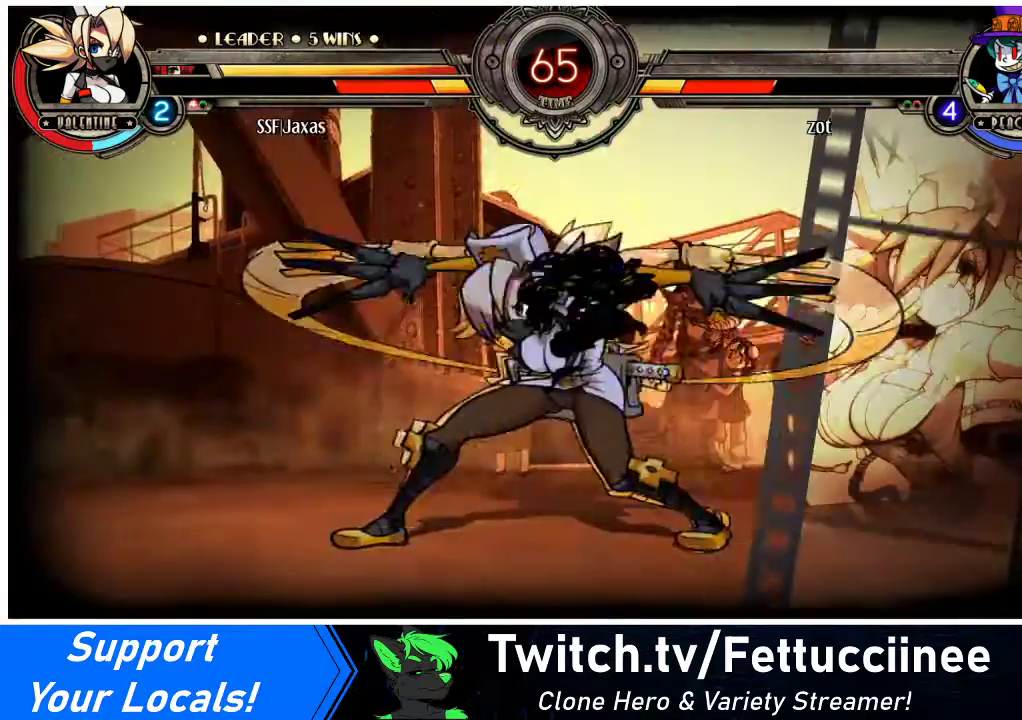
{"buttons": ["SQUARE", "TRIANGLE", "DPAD_DOWN"], "events": [[33, "DPAD_LEFT", "up"], [33, "SQUARE", "up"], [33, "TRIANGLE", "up"], [100, "DPAD_DOWN", "down"], [133, "SQUARE", "down"], [133, "TRIANGLE", "down"], [167, "DPAD_LEFT", "down"], [167, "SQUARE", "up"], [167, "TRIANGLE", "up"], [200, "DPAD_DOWN", "up"], [267, "DPAD_DOWN", "down"], [267, "DPAD_LEFT", "up"], [267, "SQUARE", "down"], [267, "TRIANGLE", "down"], [333, "DPAD_LEFT", "down"], [367, "DPAD_DOWN", "up"], [367, "SQUARE", "up"], [367, "TRIANGLE", "up"], [467, "DPAD_LEFT", "up"], [467, "TRIANGLE", "down"], [500, "DPAD_DOWN", "down"], [500, "SQUARE", "down"]]}
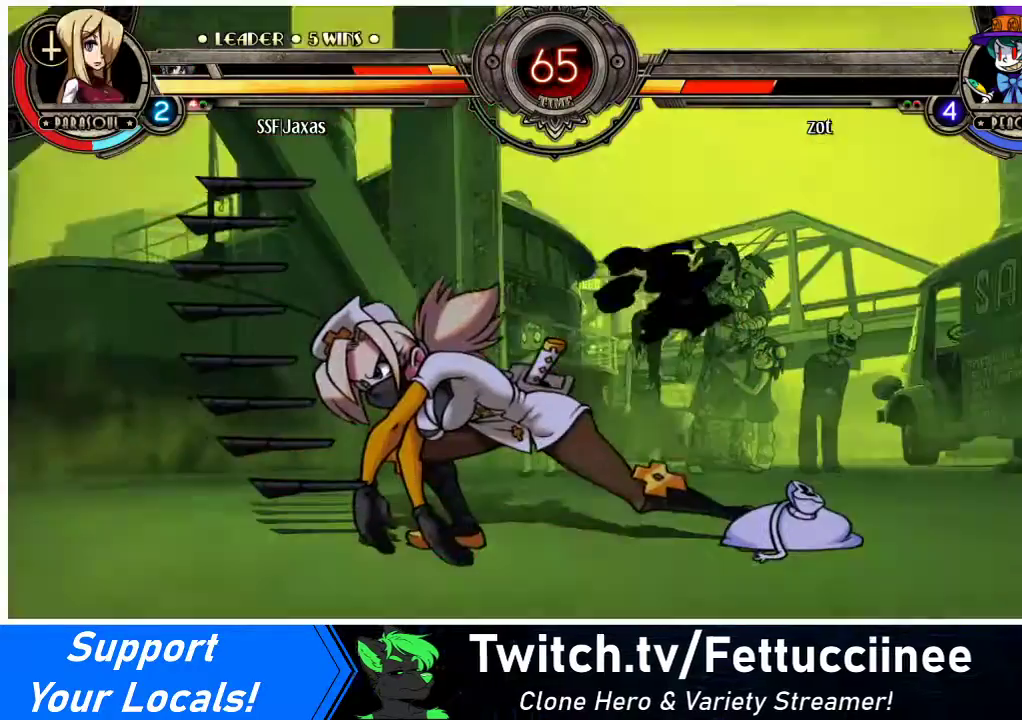
{"buttons": [], "events": [[33, "SQUARE", "up"], [33, "TRIANGLE", "up"], [67, "DPAD_LEFT", "down"], [100, "DPAD_DOWN", "up"], [167, "DPAD_LEFT", "up"]]}